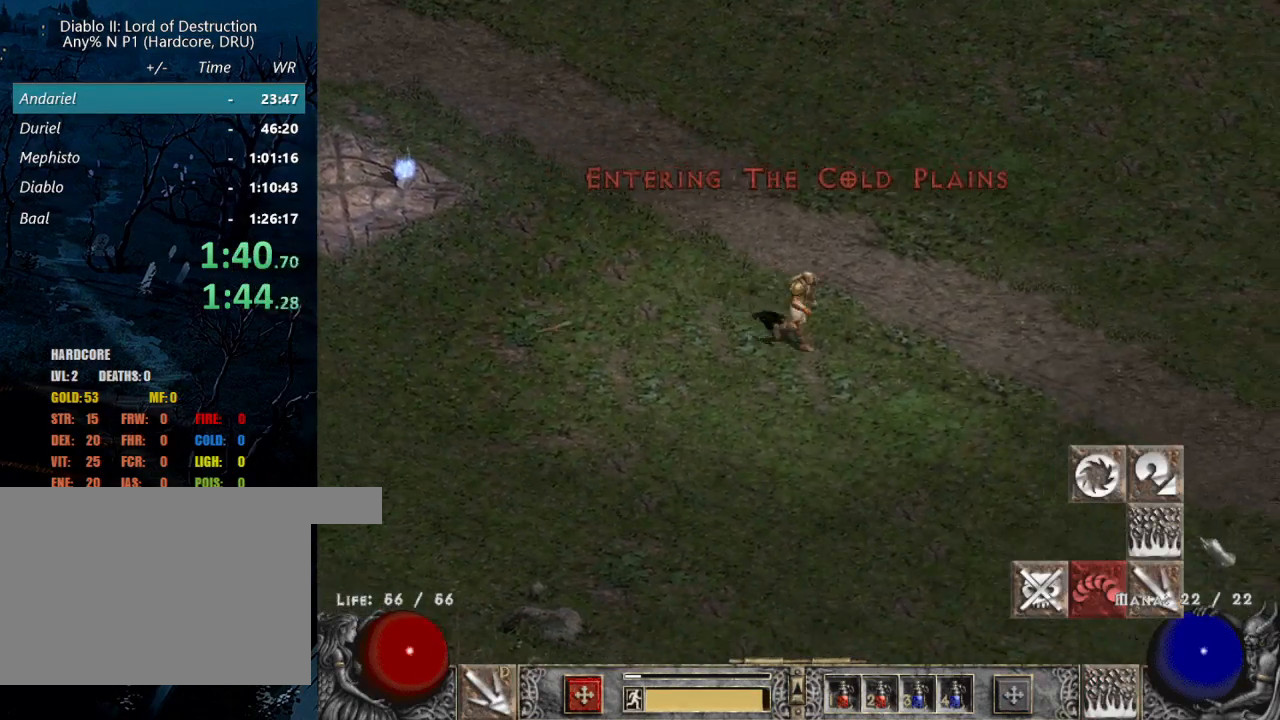
Gameplay with keyboard and mouse; each line is a JSON object with the keys and mouse buttons held at the frame after it. "events" lists presses ("down") and releases ("up") of "1", "2", "3", "4", "a", "alt", "b", "c", "caps_lock", "ctrl", "d", "e", "escape", "f", "f1", "f2", "f3", "f4", "g", "q", "r", "s", "shift", "space", "t", "tab", "tilde", "v", "w", "x", "z", "mouse_left", "mouse_wheel" and "mouse_right" between this image and that frame as [ms after this image, input, new state], when the widget could be followed in between. "mouse_left", "mouse_wheel", "mouse_right" = the "left", "wheel", "right" buttons of the "mouse" list. No other keys are recorded. "wheel" means that the mouse wheel is clicked or scrolled. Mouse movement is not recorded.
{"keys": [], "mouse": [], "events": [[233, "z", "down"], [333, "z", "up"]]}
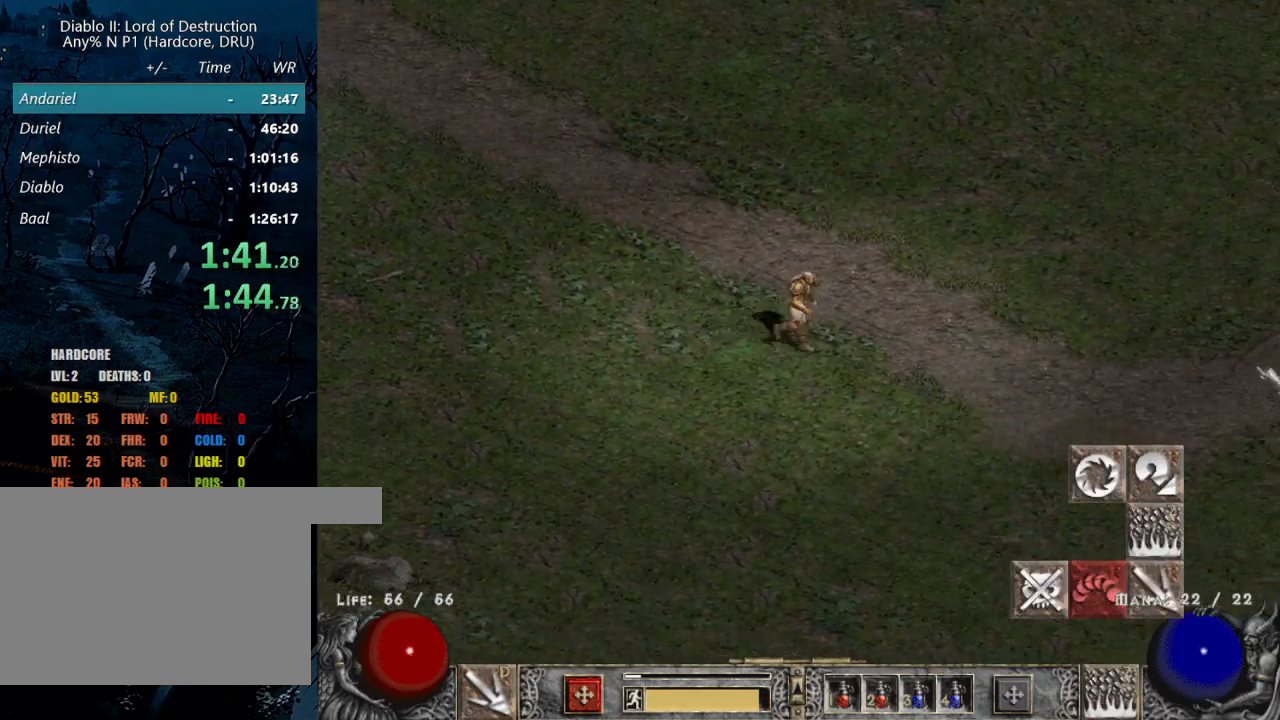
{"keys": [], "mouse": ["left"], "events": [[17, "mouse_left", "down"], [150, "mouse_left", "up"], [233, "mouse_left", "down"], [233, "z", "down"], [333, "mouse_left", "up"], [383, "z", "up"], [433, "mouse_left", "down"]]}
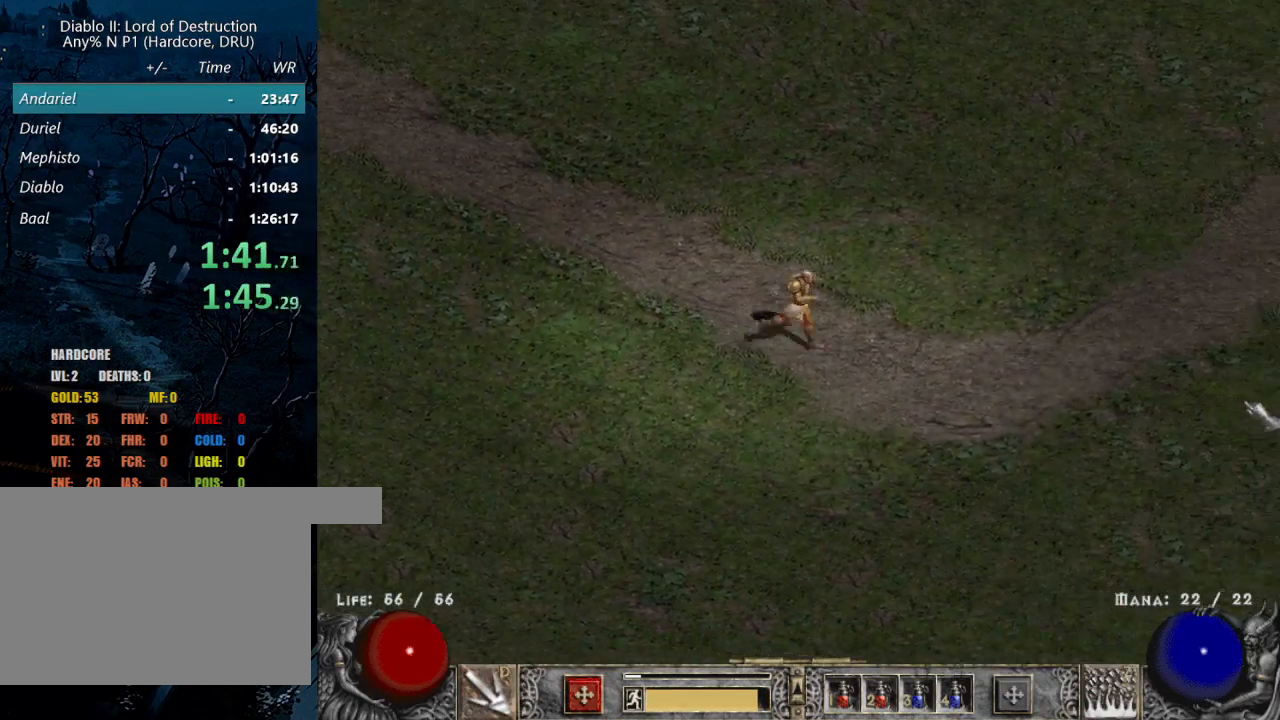
{"keys": [], "mouse": [], "events": [[67, "mouse_left", "up"], [167, "mouse_left", "down"], [217, "tab", "down"], [300, "mouse_left", "up"], [400, "mouse_left", "down"], [400, "tab", "up"], [500, "mouse_left", "up"]]}
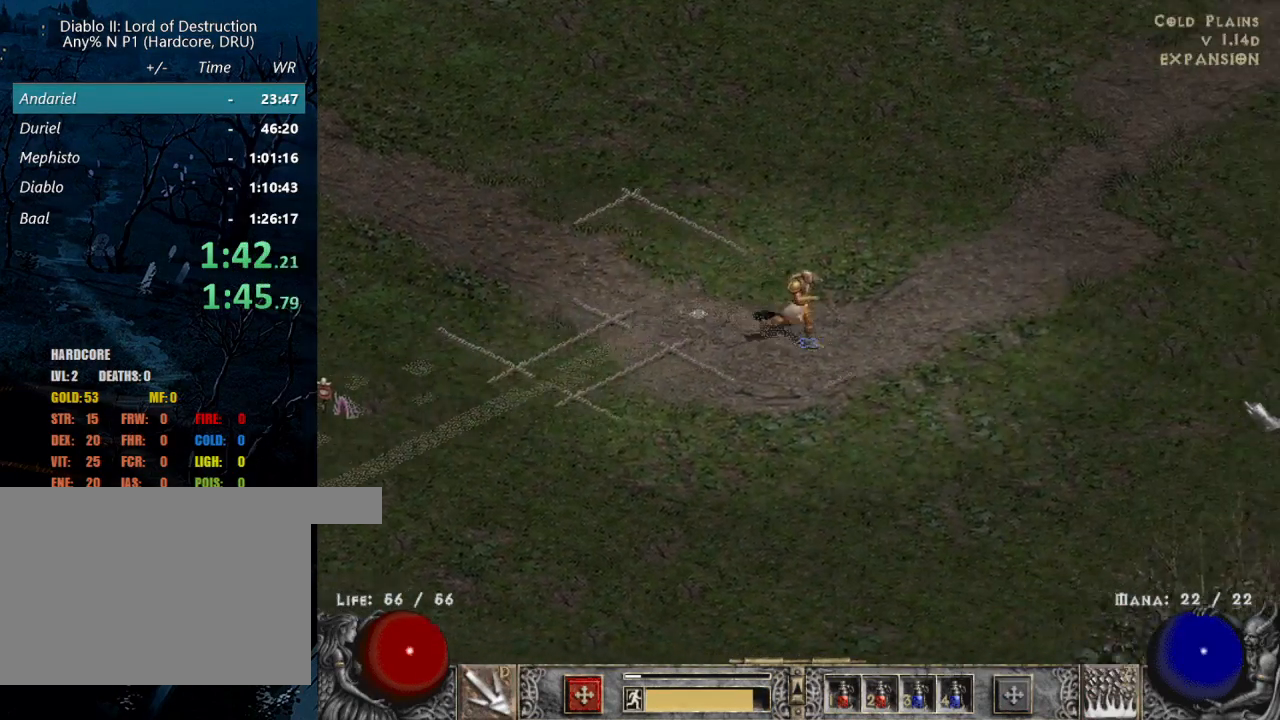
{"keys": [], "mouse": [], "events": [[83, "mouse_left", "down"], [183, "mouse_left", "up"], [417, "mouse_left", "down"], [500, "mouse_left", "up"]]}
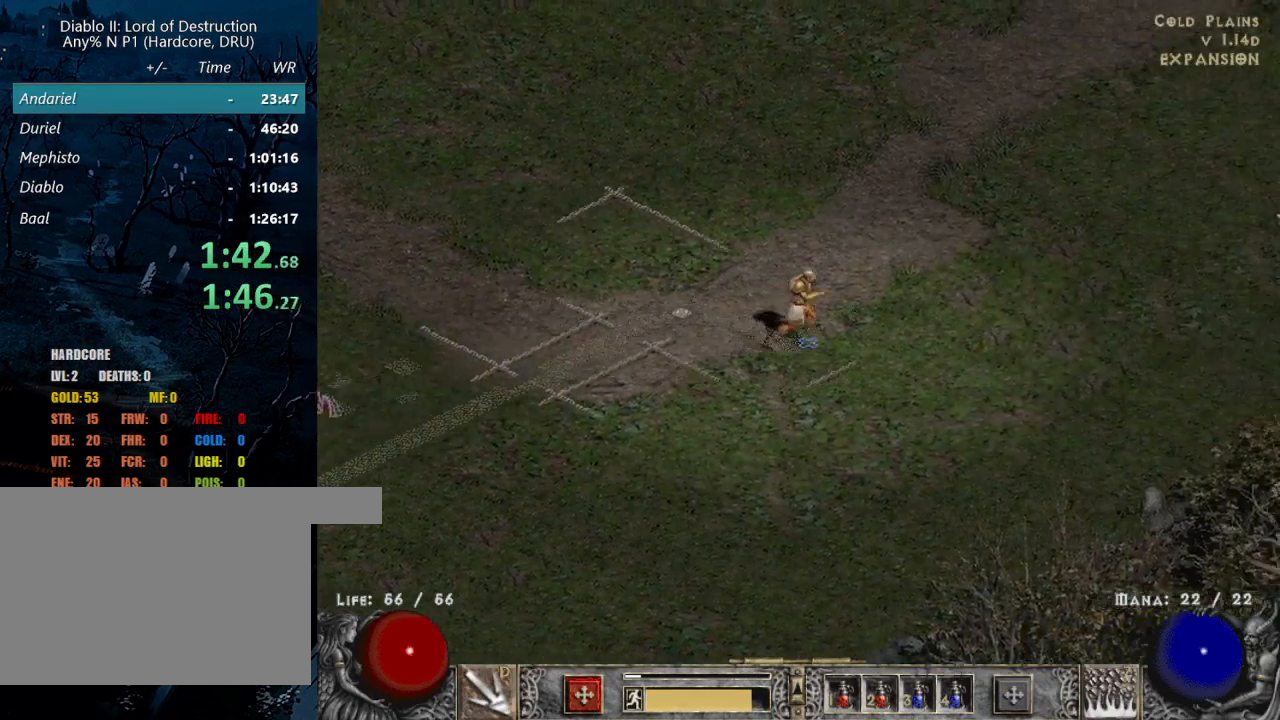
{"keys": [], "mouse": [], "events": [[100, "mouse_left", "down"], [150, "mouse_left", "up"], [200, "a", "down"], [333, "a", "up"]]}
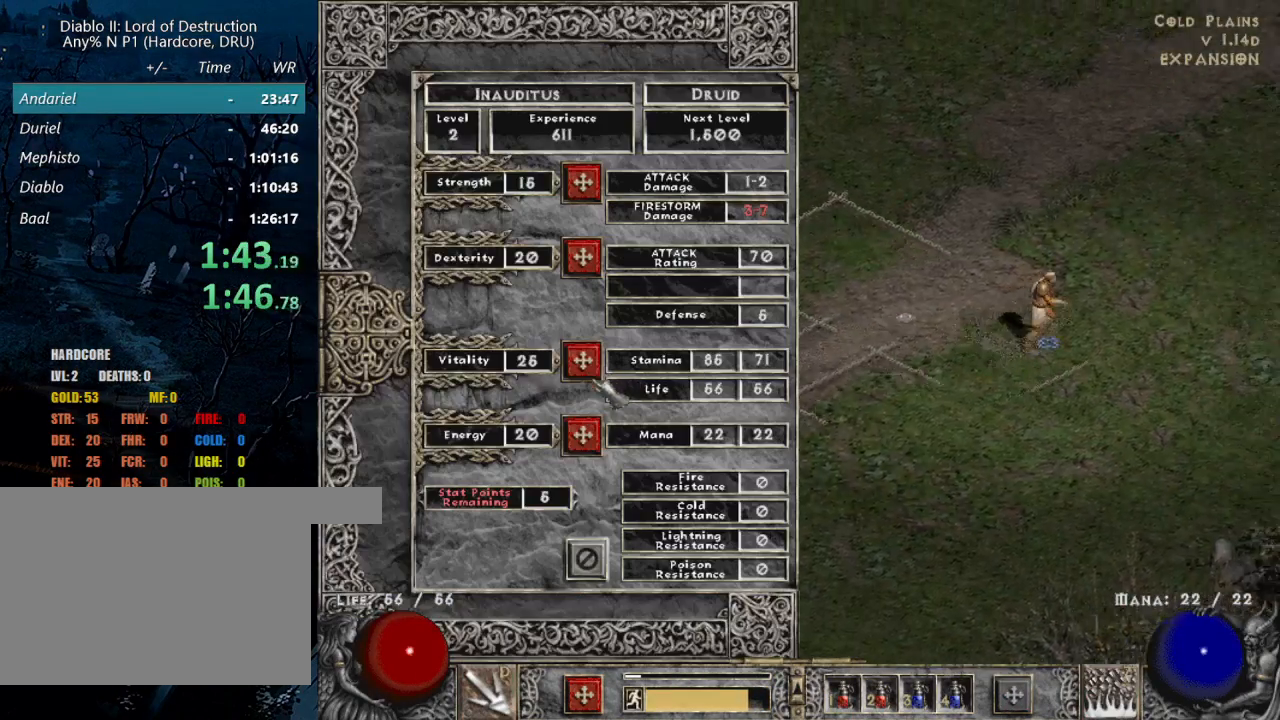
{"keys": ["a"], "mouse": [], "events": [[250, "shift", "down"], [300, "mouse_left", "down"], [350, "mouse_left", "up"], [450, "shift", "up"], [500, "a", "down"]]}
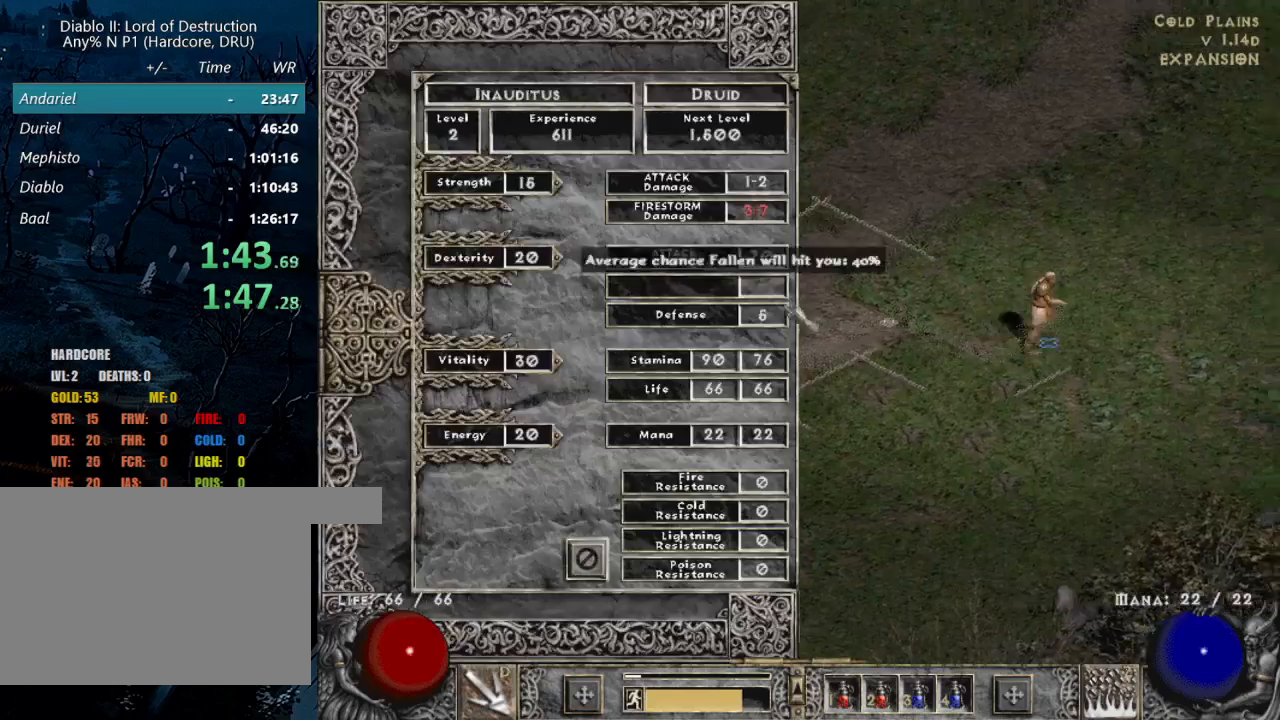
{"keys": [], "mouse": [], "events": [[100, "mouse_left", "down"], [133, "a", "up"], [183, "mouse_left", "up"], [317, "mouse_left", "down"], [467, "mouse_left", "up"]]}
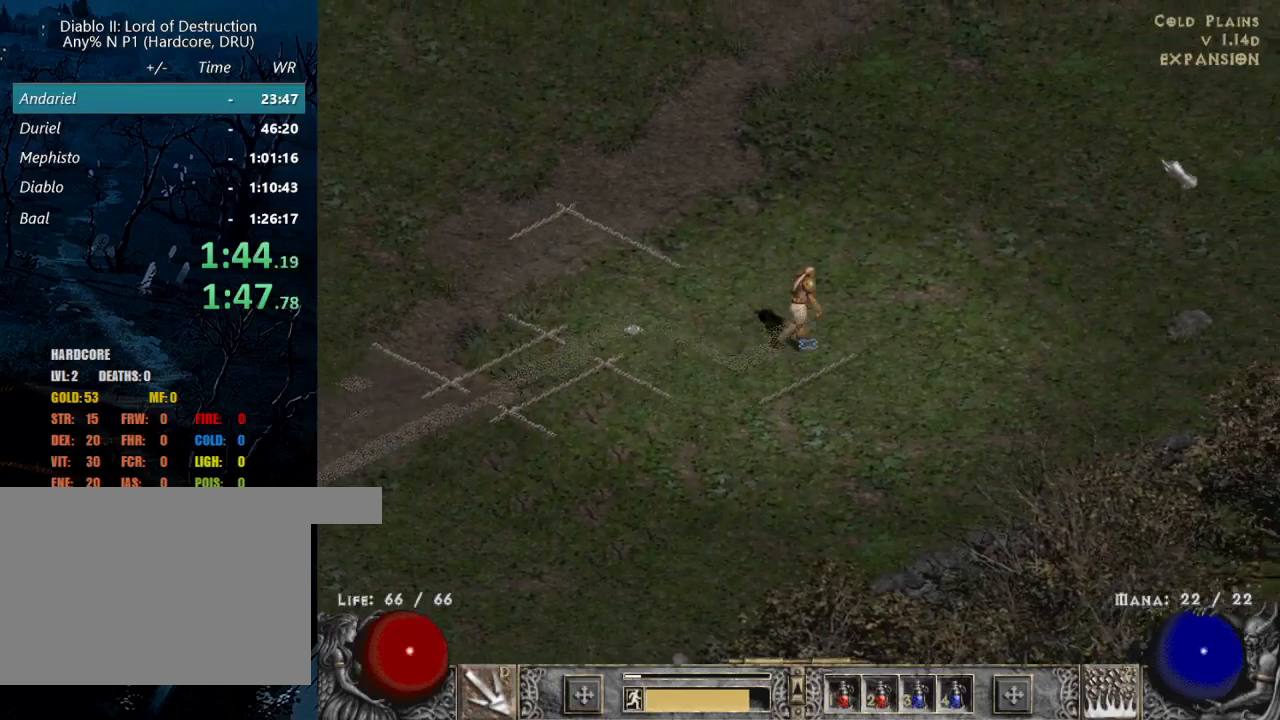
{"keys": [], "mouse": [], "events": [[50, "mouse_left", "down"], [200, "mouse_left", "up"], [300, "mouse_left", "down"], [467, "mouse_left", "up"]]}
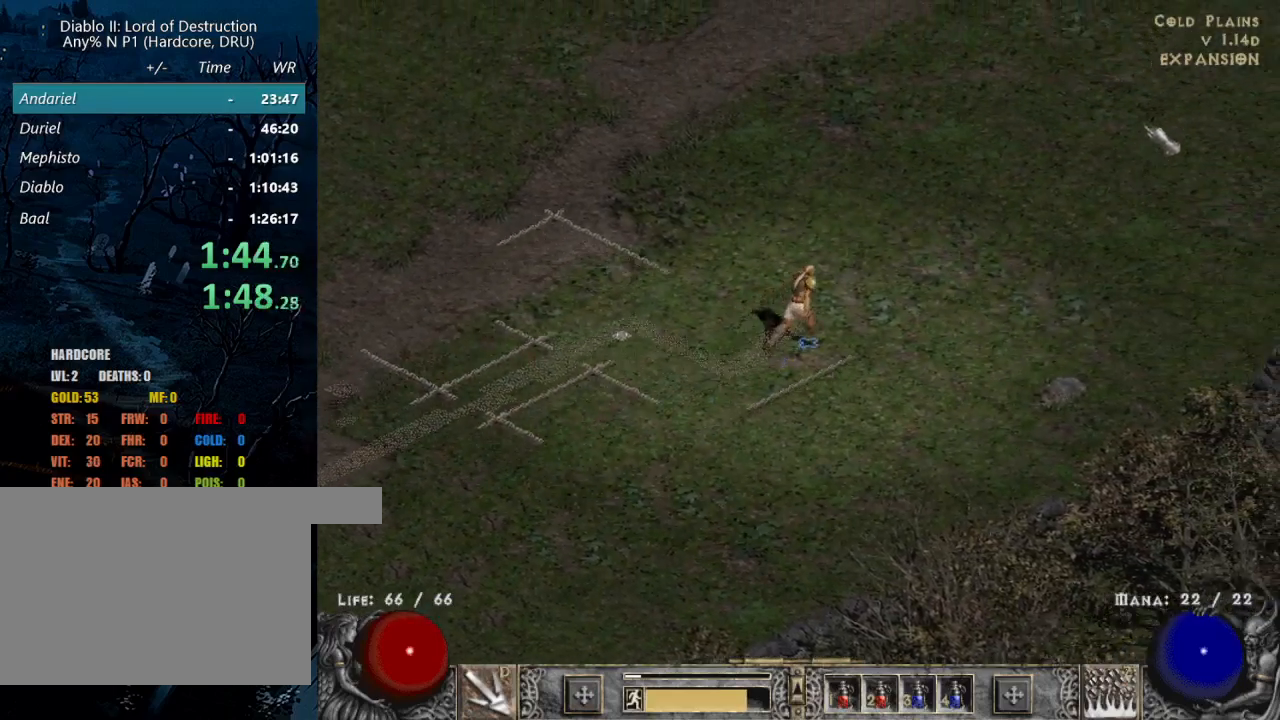
{"keys": [], "mouse": ["left"], "events": [[67, "mouse_left", "down"], [200, "mouse_left", "up"], [350, "mouse_left", "down"]]}
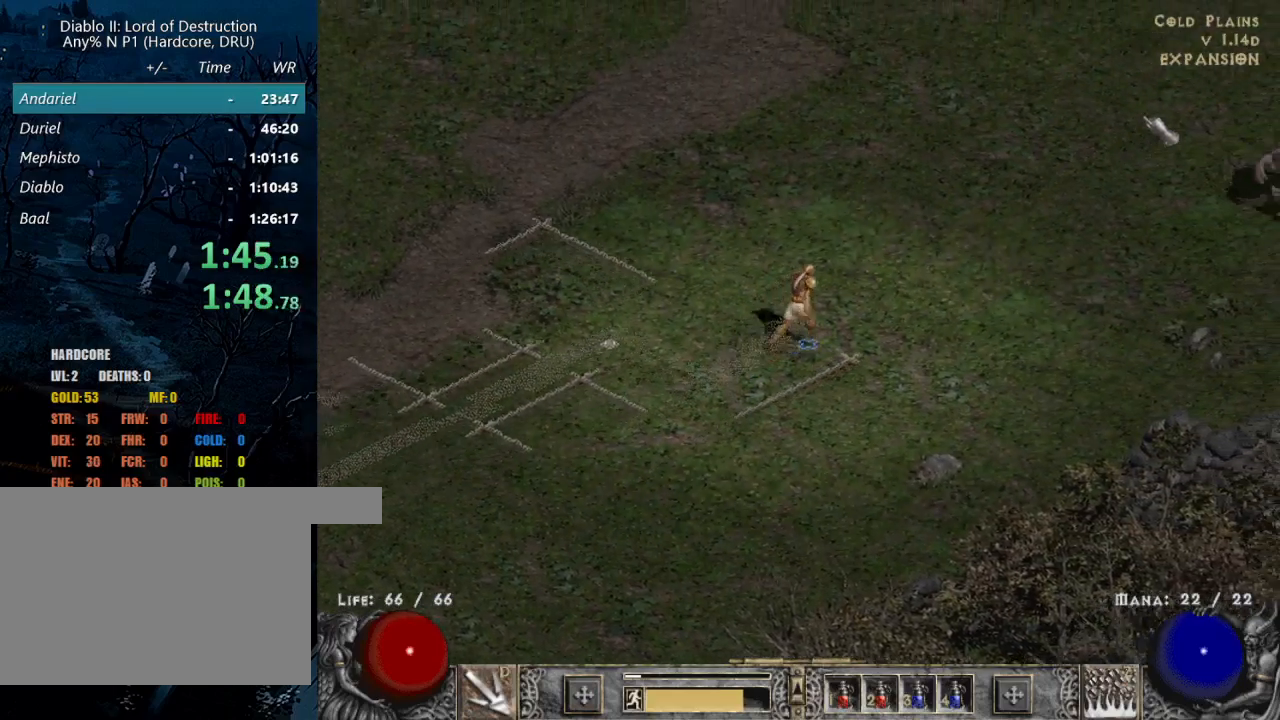
{"keys": [], "mouse": [], "events": [[50, "mouse_left", "up"], [133, "mouse_left", "down"], [267, "mouse_left", "up"]]}
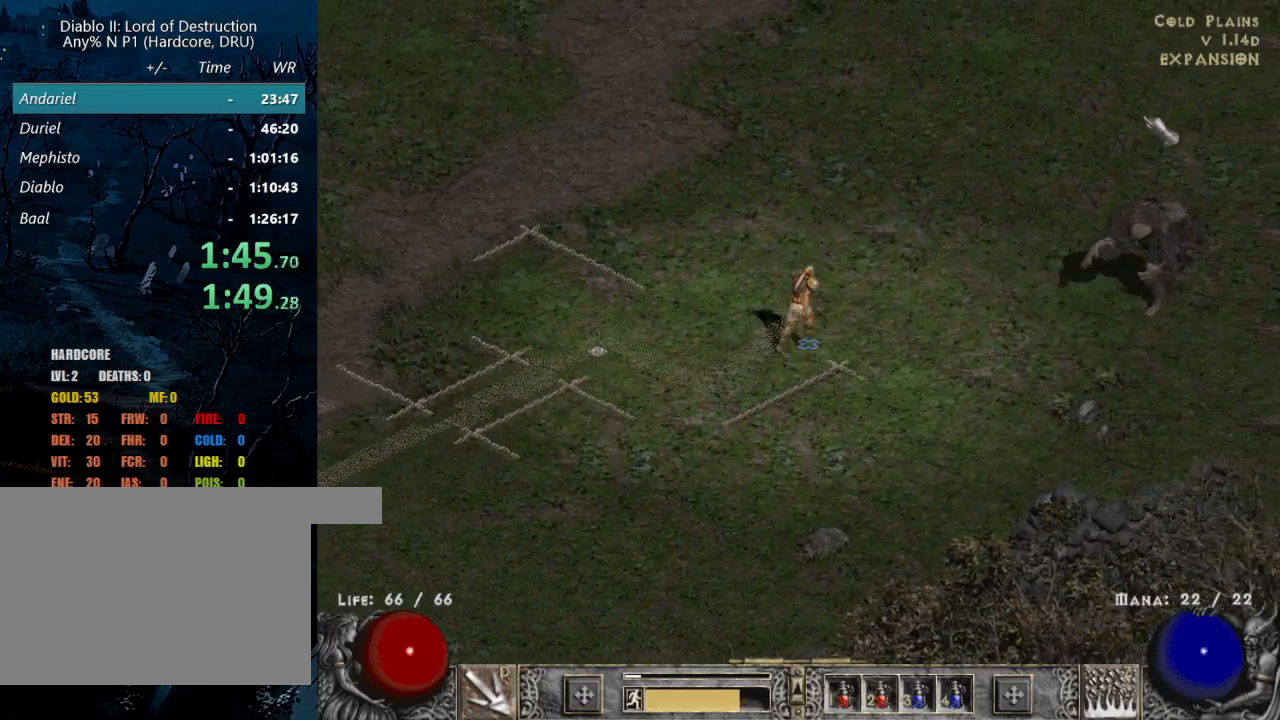
{"keys": [], "mouse": [], "events": [[17, "mouse_left", "down"], [150, "mouse_left", "up"], [283, "mouse_left", "down"], [433, "mouse_left", "up"]]}
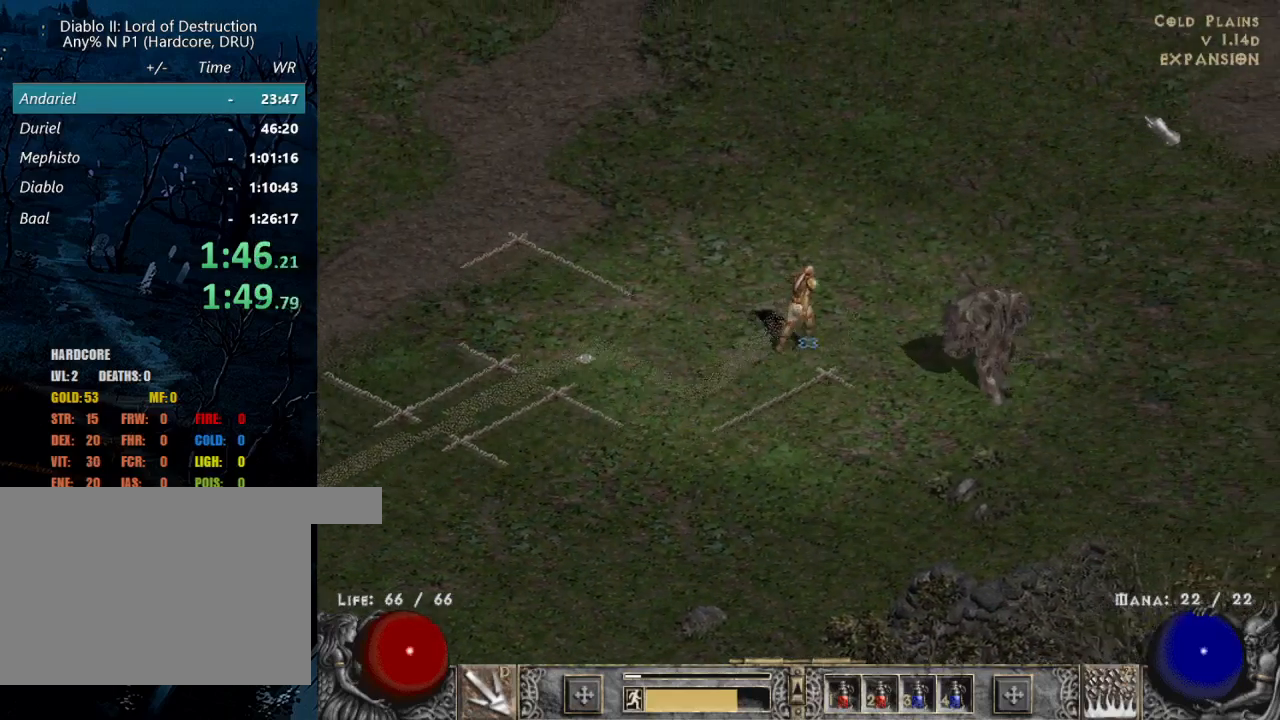
{"keys": [], "mouse": [], "events": [[67, "mouse_left", "down"], [217, "mouse_left", "up"], [300, "mouse_left", "down"], [450, "mouse_left", "up"]]}
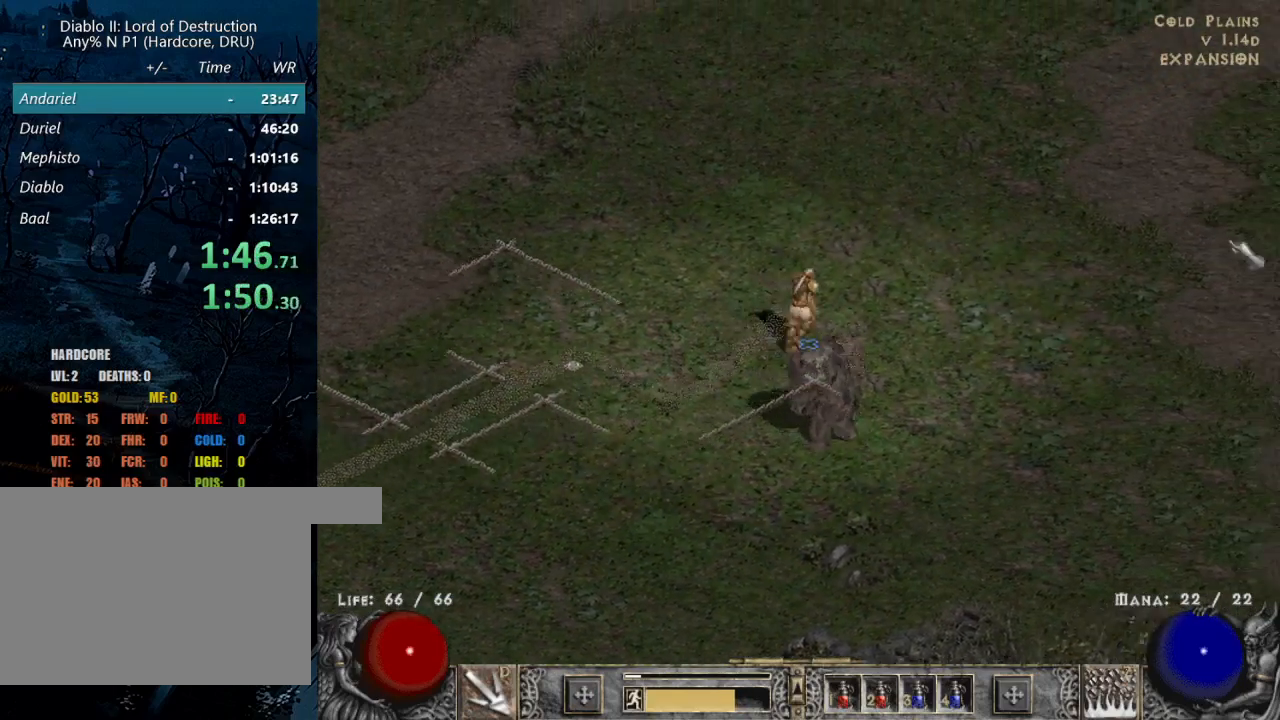
{"keys": [], "mouse": [], "events": [[83, "mouse_left", "down"], [183, "mouse_left", "up"], [333, "mouse_left", "down"], [417, "mouse_left", "up"]]}
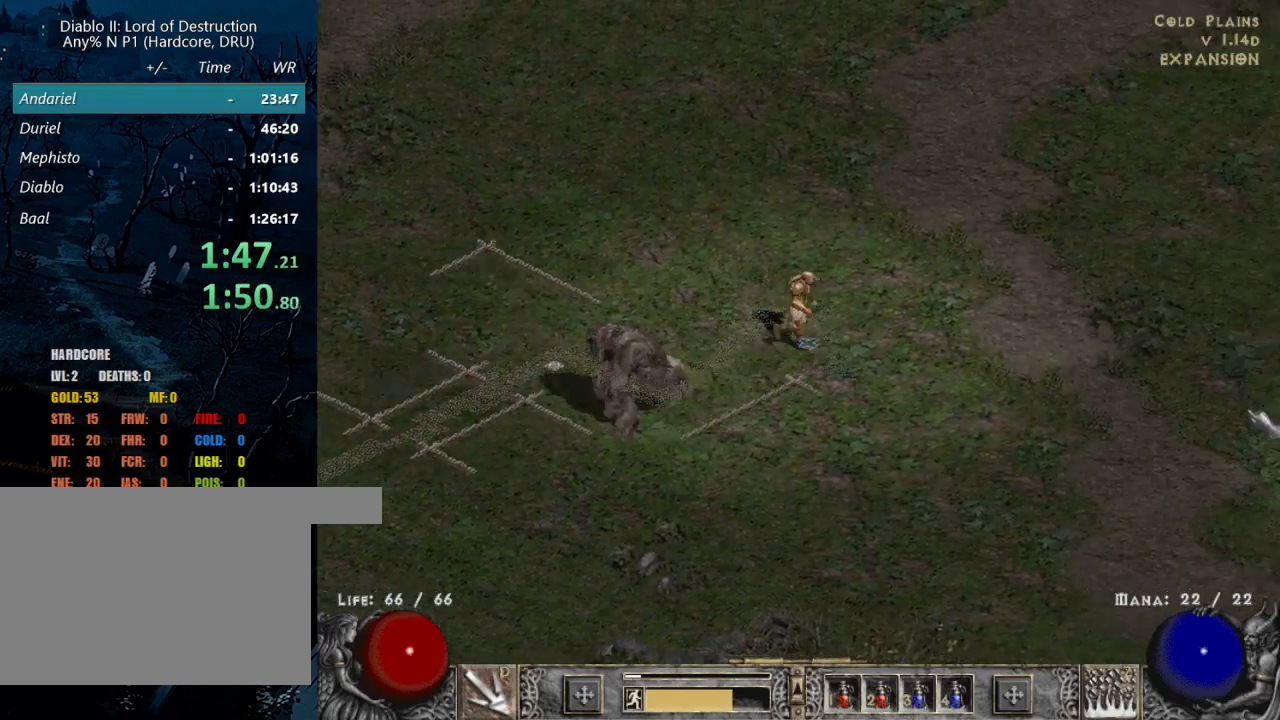
{"keys": [], "mouse": [], "events": [[17, "mouse_left", "down"], [150, "mouse_left", "up"], [233, "mouse_left", "down"], [383, "mouse_left", "up"]]}
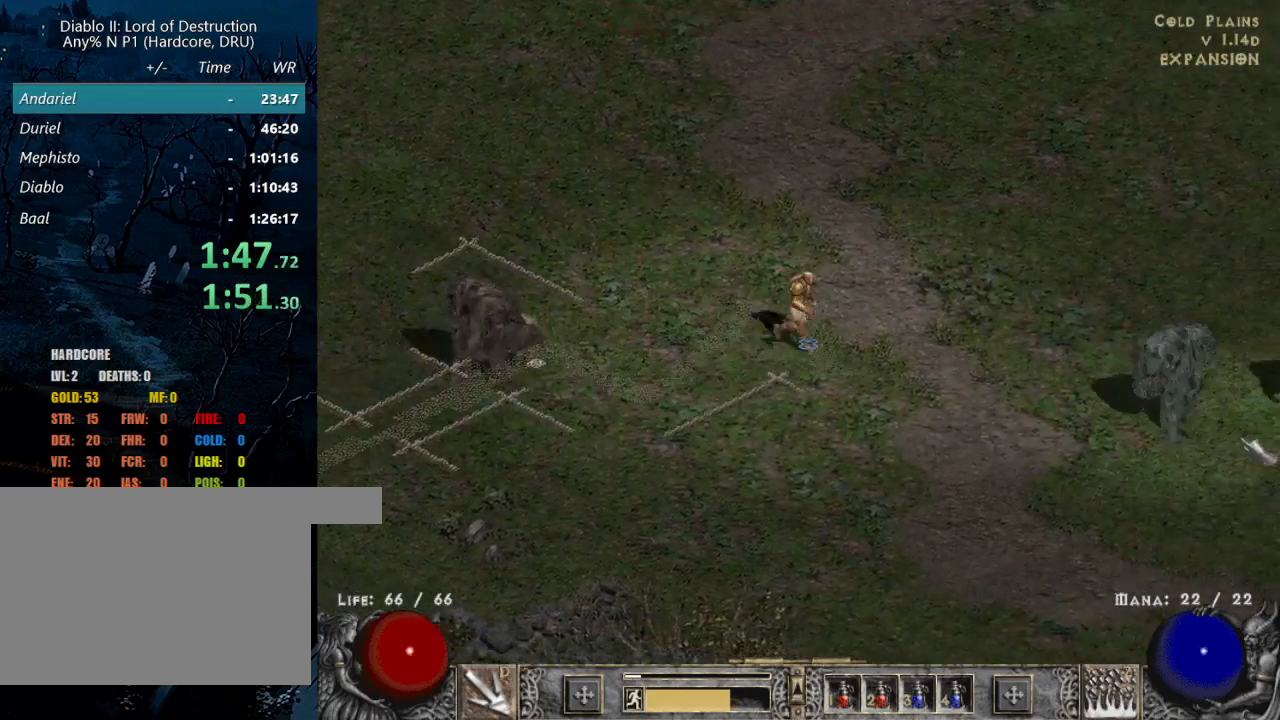
{"keys": [], "mouse": ["left"], "events": [[33, "mouse_left", "down"], [83, "mouse_left", "up"], [217, "mouse_left", "down"], [300, "mouse_left", "up"], [450, "mouse_left", "down"]]}
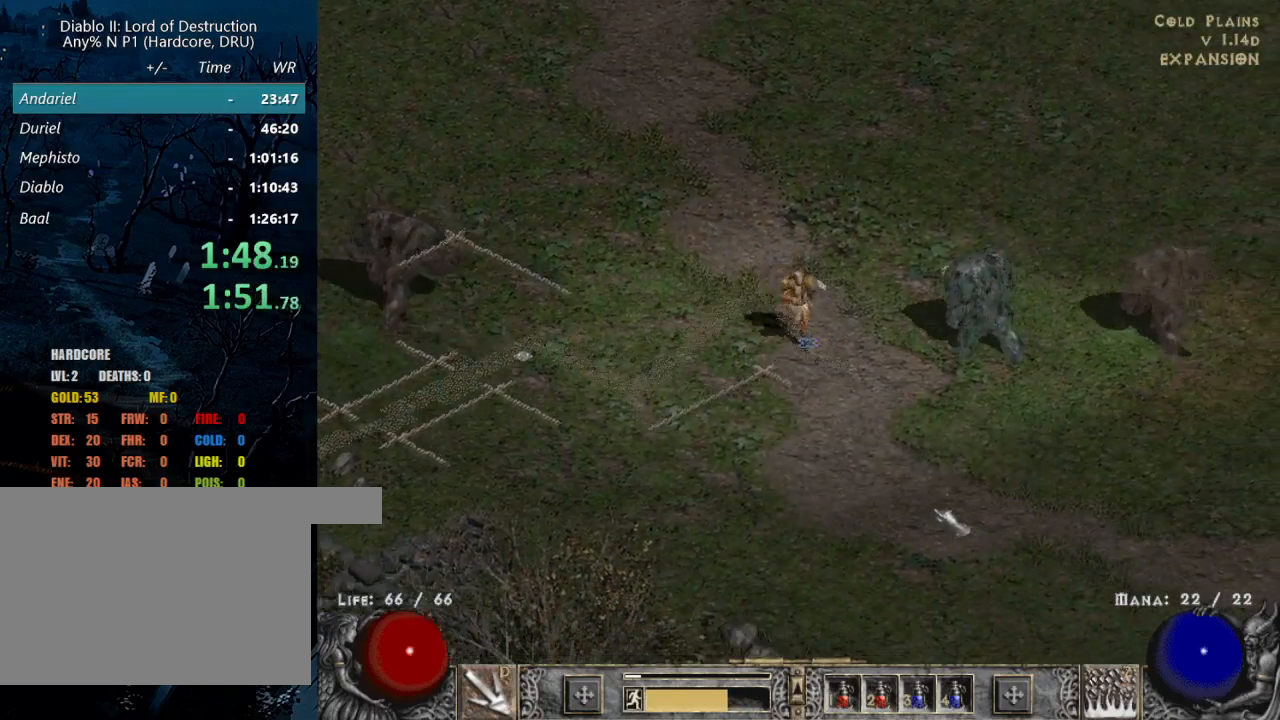
{"keys": [], "mouse": [], "events": [[33, "mouse_left", "up"], [133, "mouse_left", "down"], [233, "mouse_left", "up"]]}
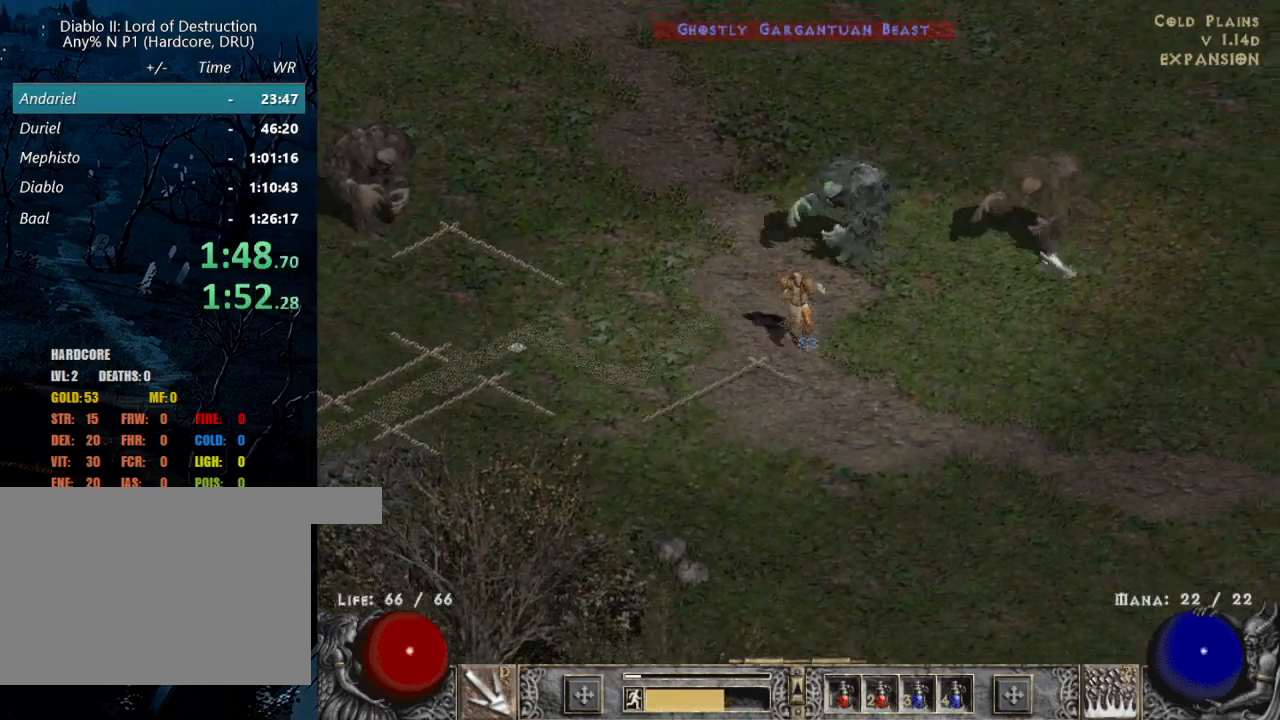
{"keys": [], "mouse": ["left"], "events": [[150, "mouse_left", "down"], [250, "mouse_left", "up"], [333, "mouse_left", "down"]]}
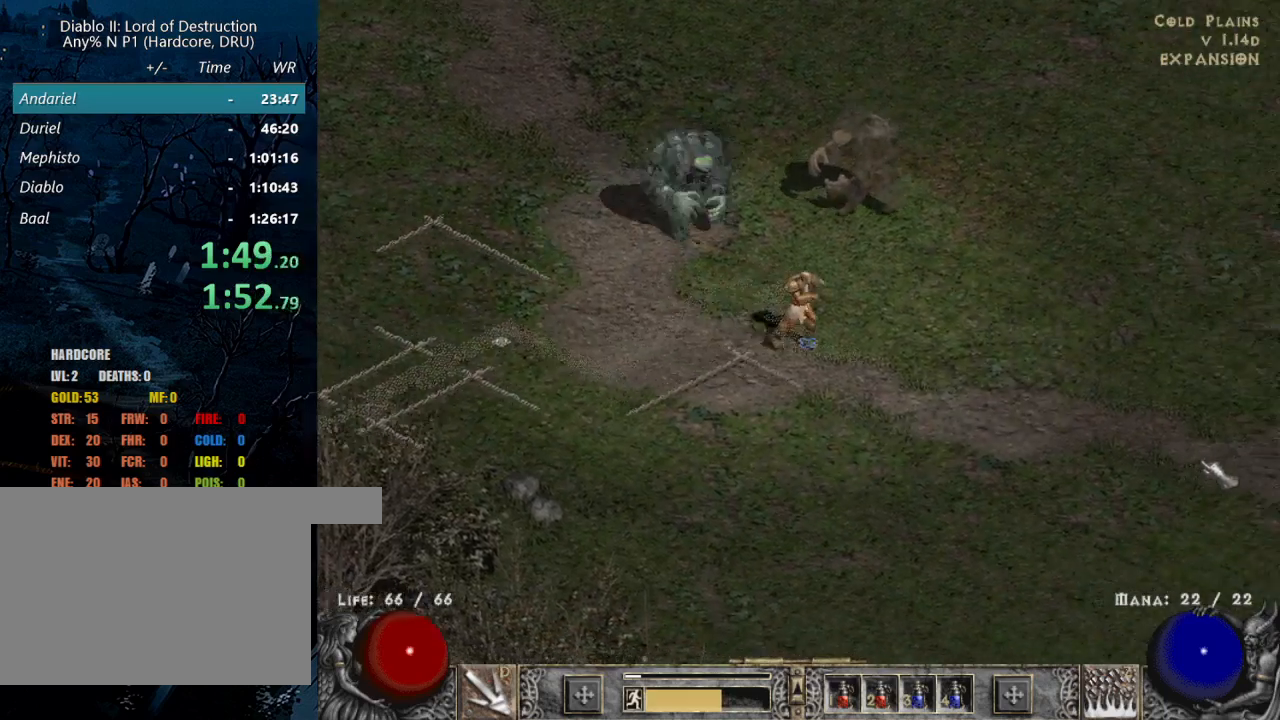
{"keys": [], "mouse": ["left"], "events": [[17, "mouse_left", "up"], [117, "mouse_left", "down"], [250, "mouse_left", "up"], [400, "mouse_left", "down"]]}
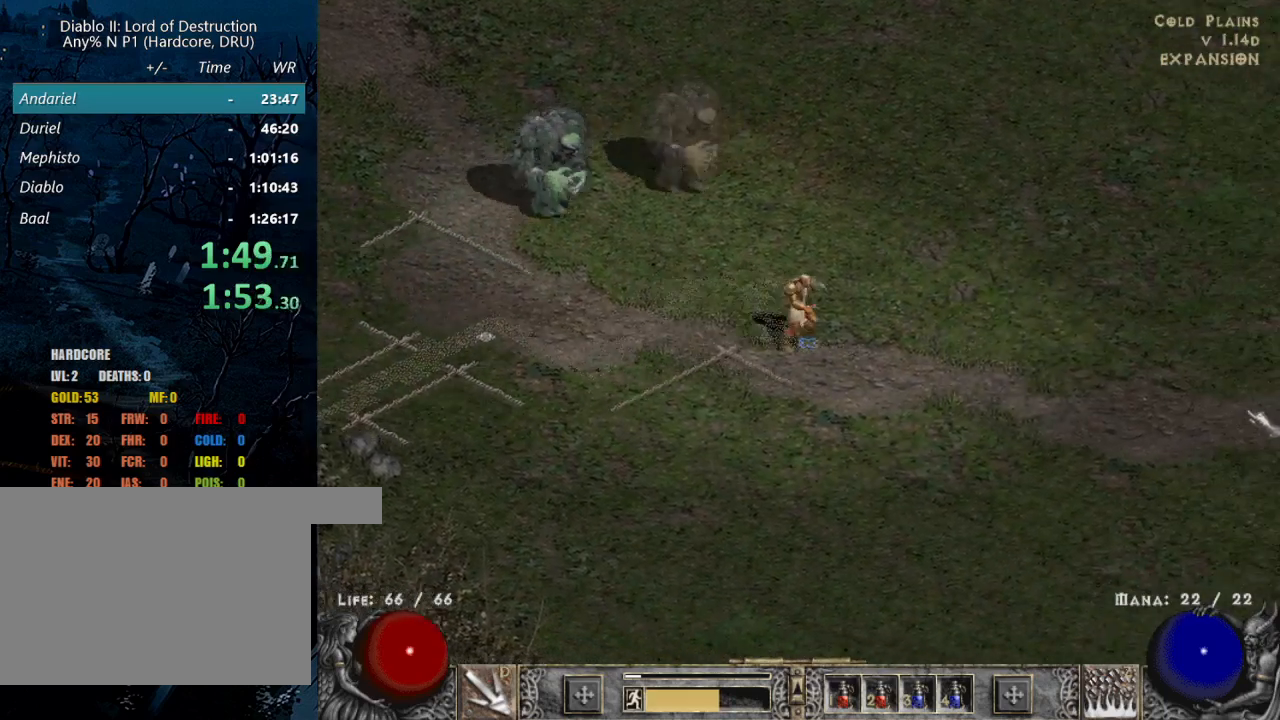
{"keys": [], "mouse": ["left"], "events": [[50, "mouse_left", "up"], [183, "mouse_left", "down"], [283, "mouse_left", "up"], [450, "mouse_left", "down"]]}
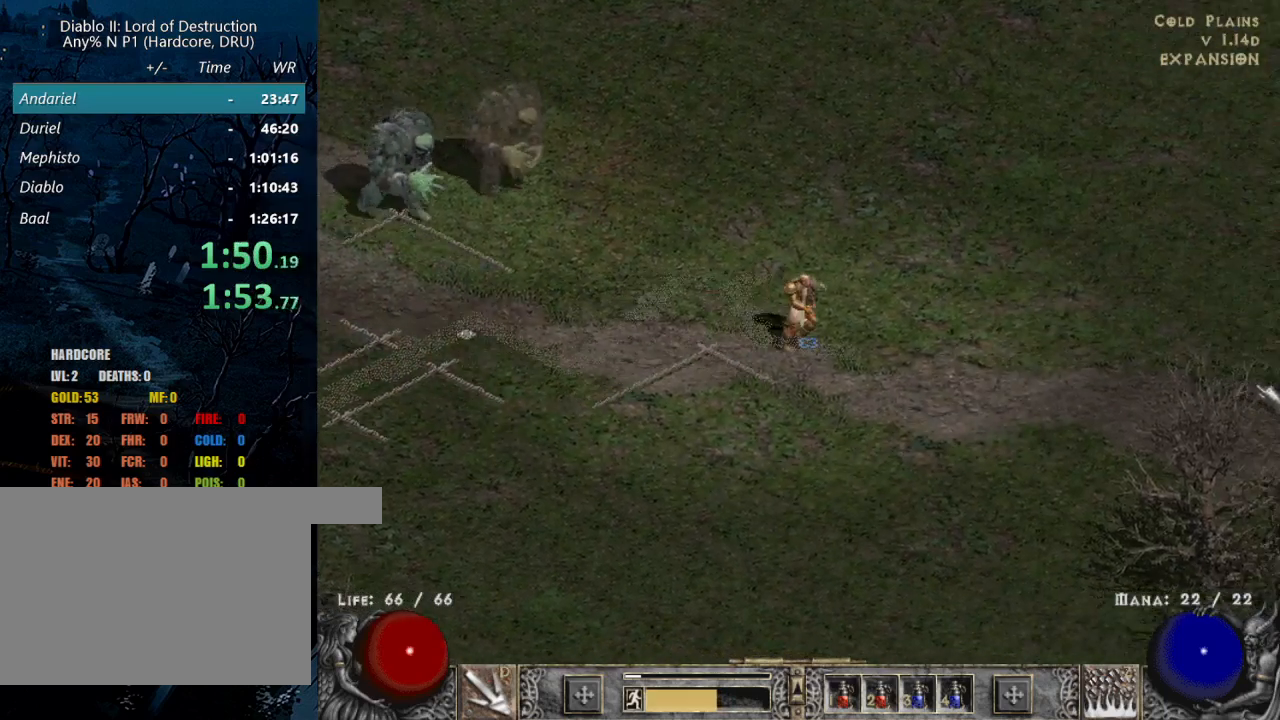
{"keys": [], "mouse": [], "events": [[50, "mouse_left", "up"], [200, "mouse_left", "down"], [383, "mouse_left", "up"]]}
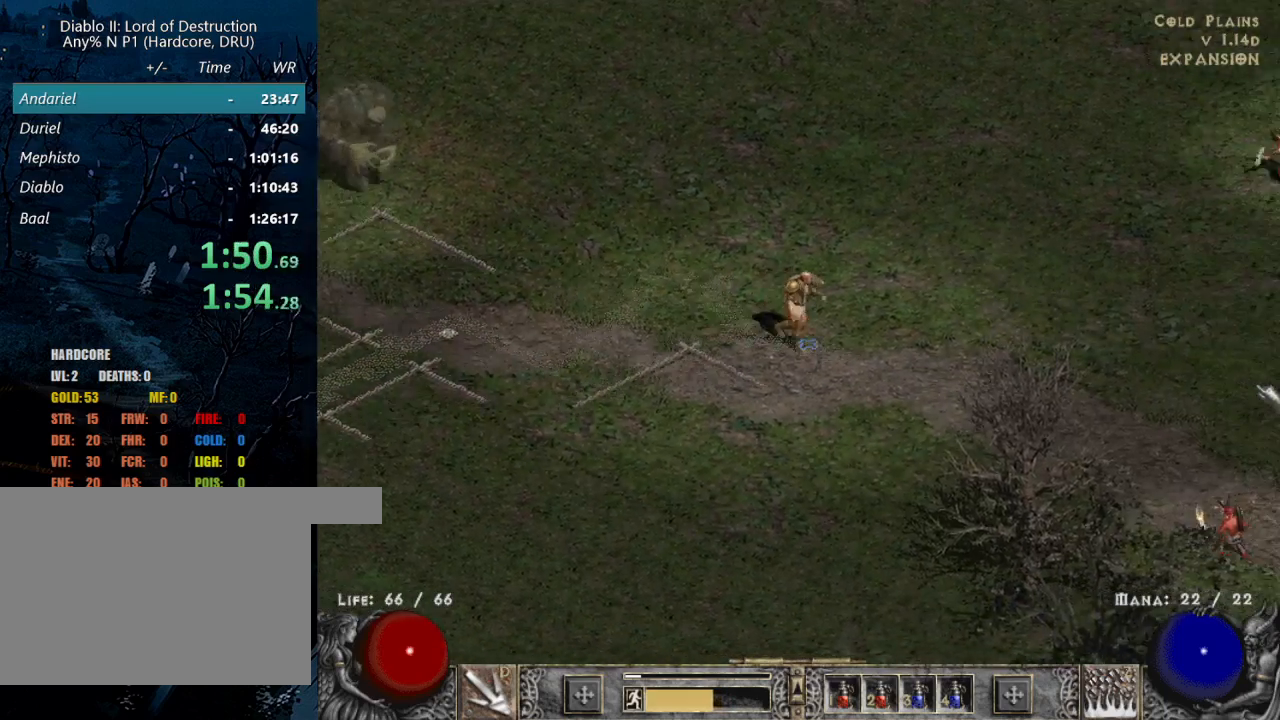
{"keys": [], "mouse": [], "events": [[17, "mouse_left", "down"], [117, "mouse_left", "up"], [317, "mouse_left", "down"], [450, "mouse_left", "up"]]}
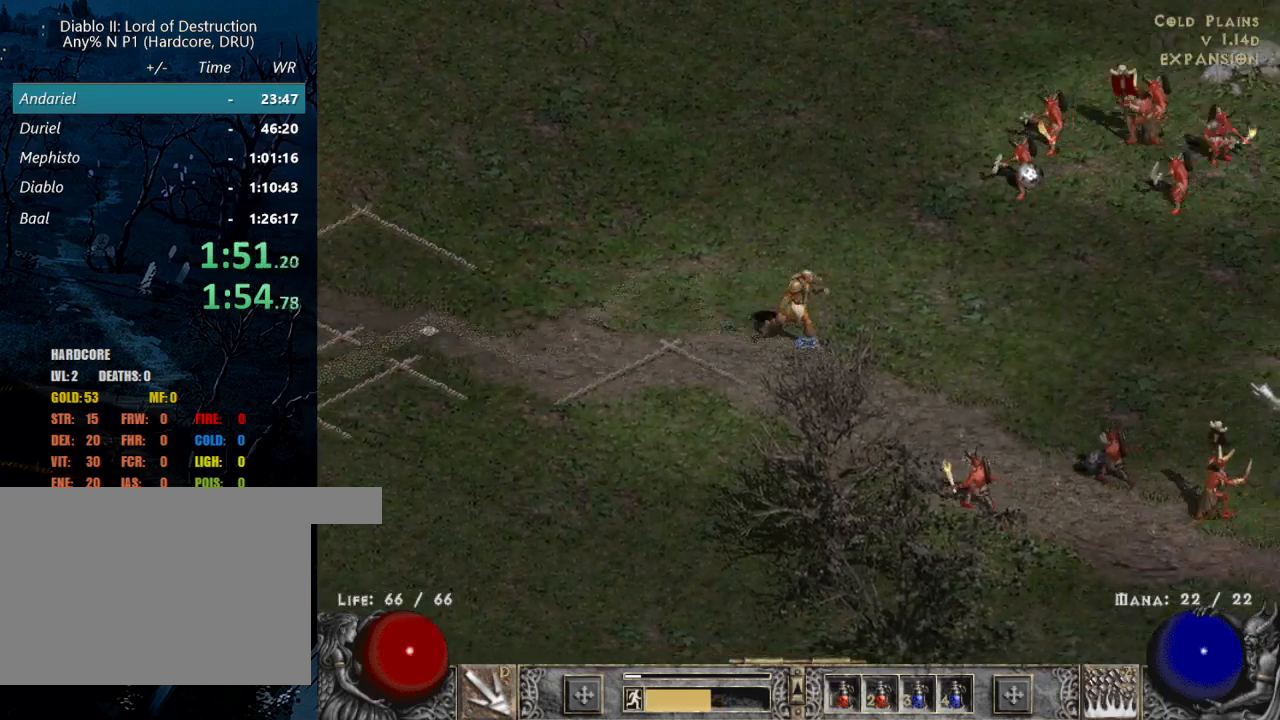
{"keys": [], "mouse": [], "events": [[133, "mouse_left", "down"], [267, "mouse_left", "up"], [417, "mouse_left", "down"], [500, "mouse_left", "up"]]}
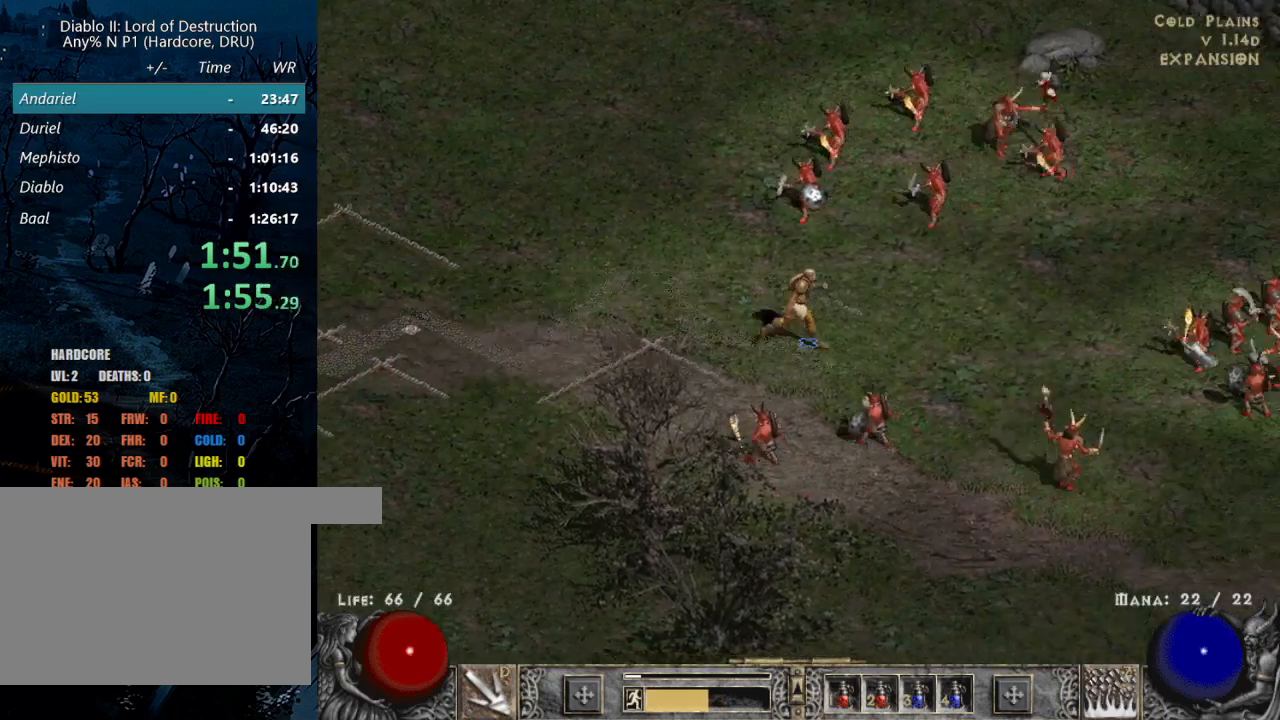
{"keys": [], "mouse": ["left"], "events": [[150, "mouse_left", "down"], [300, "mouse_left", "up"], [383, "mouse_left", "down"]]}
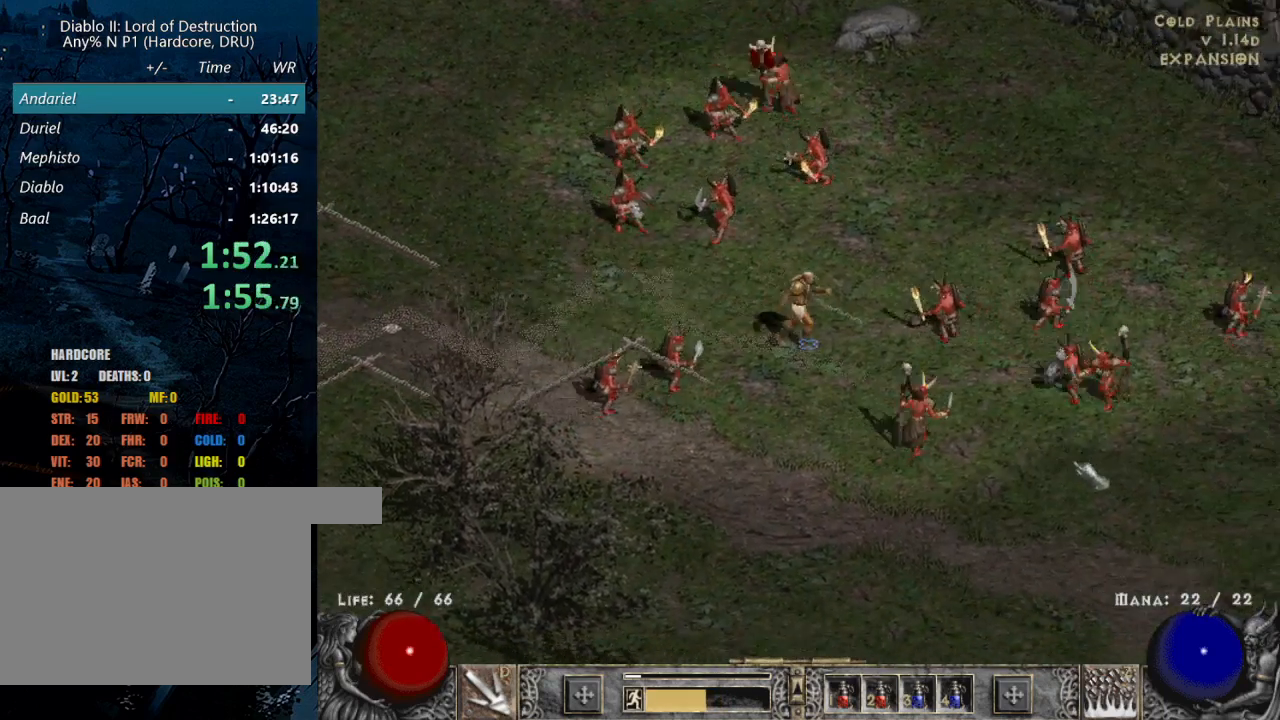
{"keys": [], "mouse": ["left"], "events": [[17, "mouse_left", "up"], [117, "mouse_left", "down"], [217, "mouse_left", "up"], [300, "mouse_left", "down"], [450, "mouse_left", "up"], [483, "mouse_left", "down"]]}
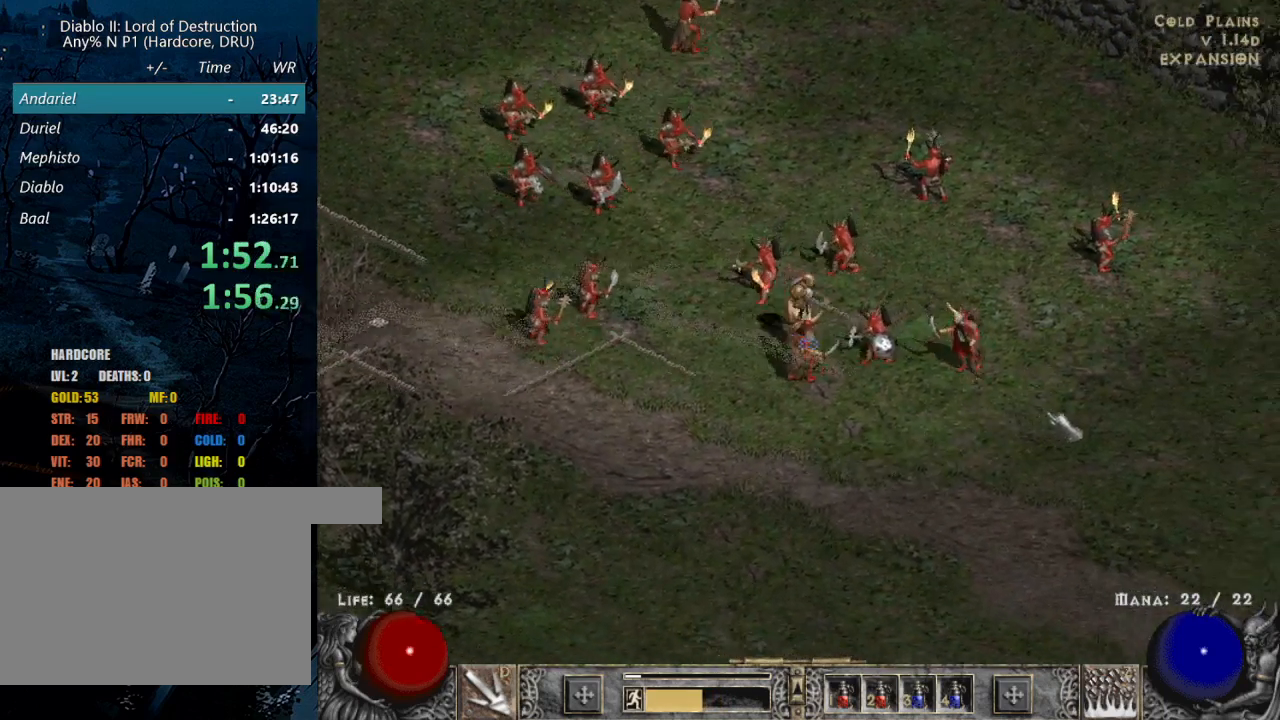
{"keys": ["shift"], "mouse": ["right"], "events": [[133, "mouse_left", "up"], [183, "shift", "down"], [233, "mouse_right", "down"], [367, "mouse_right", "up"], [467, "mouse_right", "down"]]}
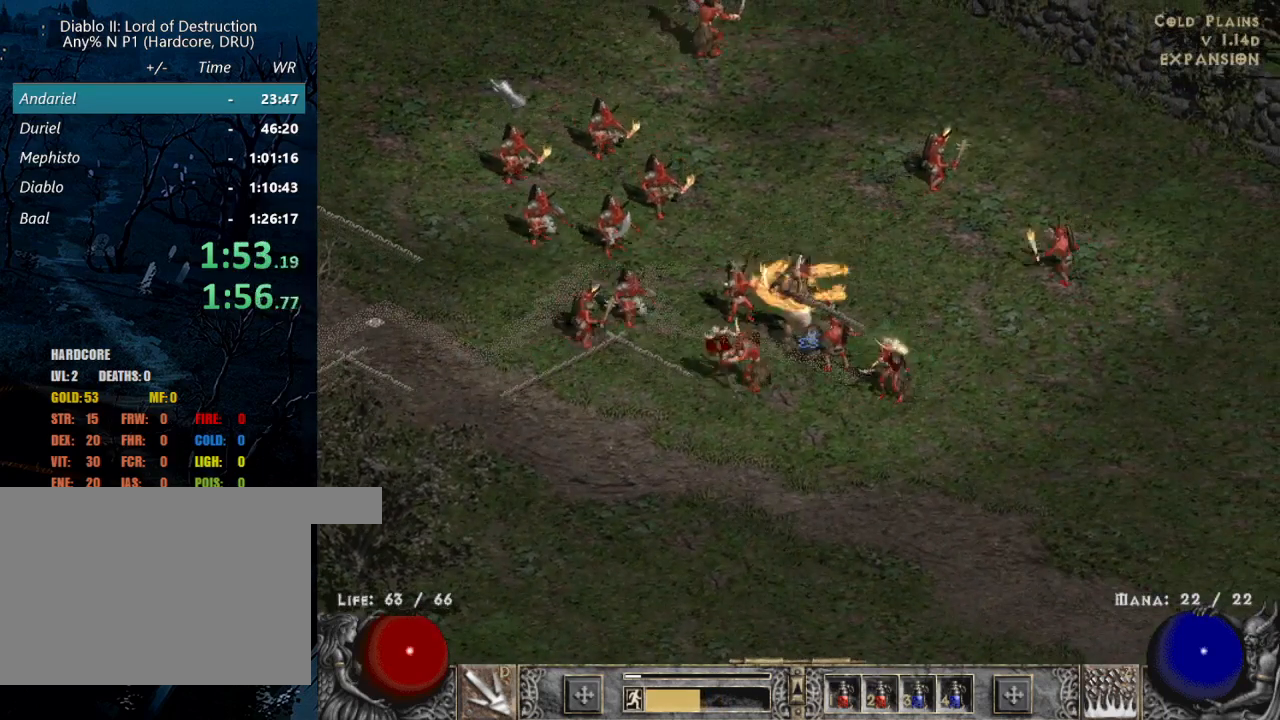
{"keys": [], "mouse": [], "events": [[50, "mouse_right", "up"], [150, "mouse_right", "down"], [283, "mouse_right", "up"], [333, "shift", "up"]]}
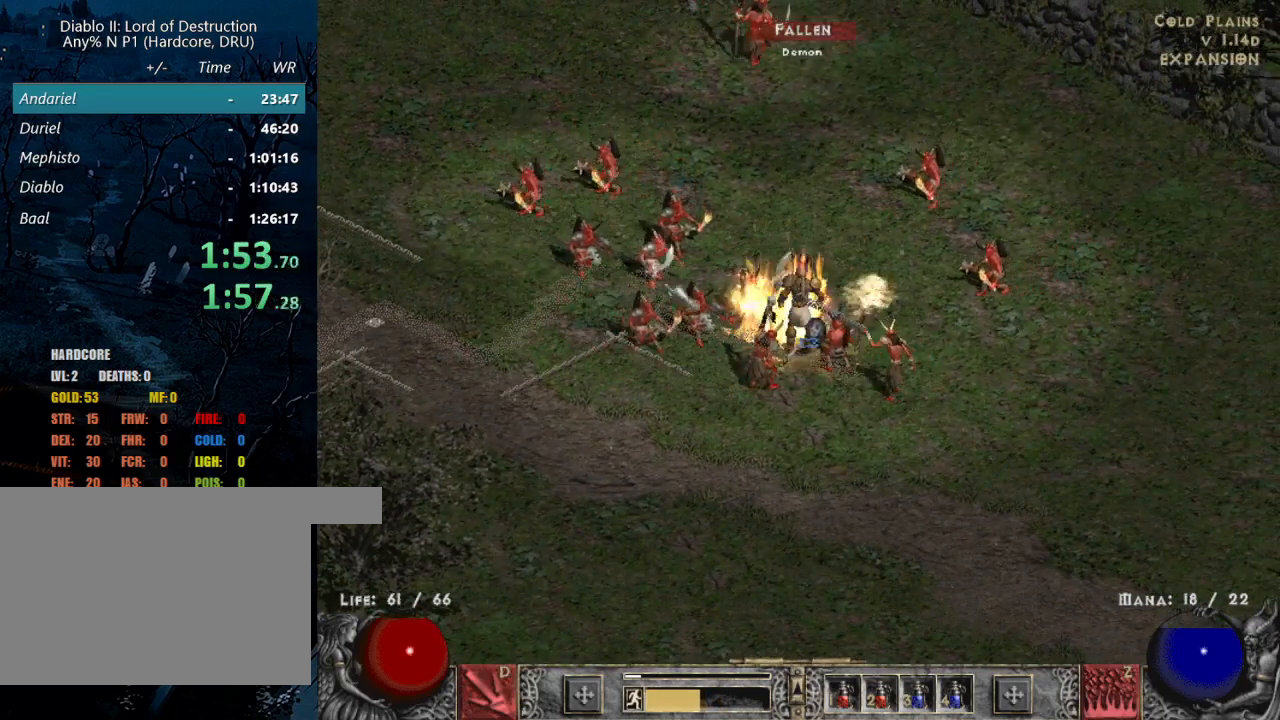
{"keys": [], "mouse": [], "events": [[167, "mouse_left", "down"], [267, "mouse_left", "up"], [350, "mouse_left", "down"], [500, "mouse_left", "up"]]}
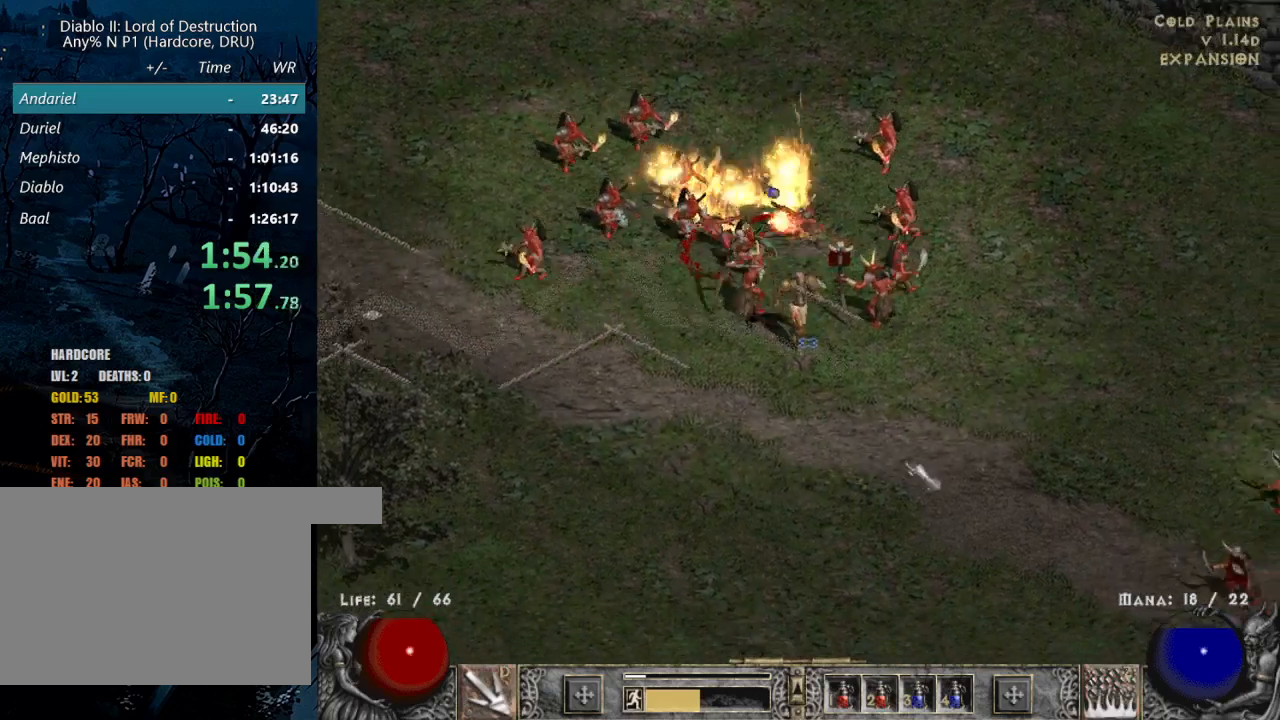
{"keys": [], "mouse": ["left"], "events": [[83, "mouse_left", "down"], [233, "mouse_left", "up"], [417, "mouse_left", "down"]]}
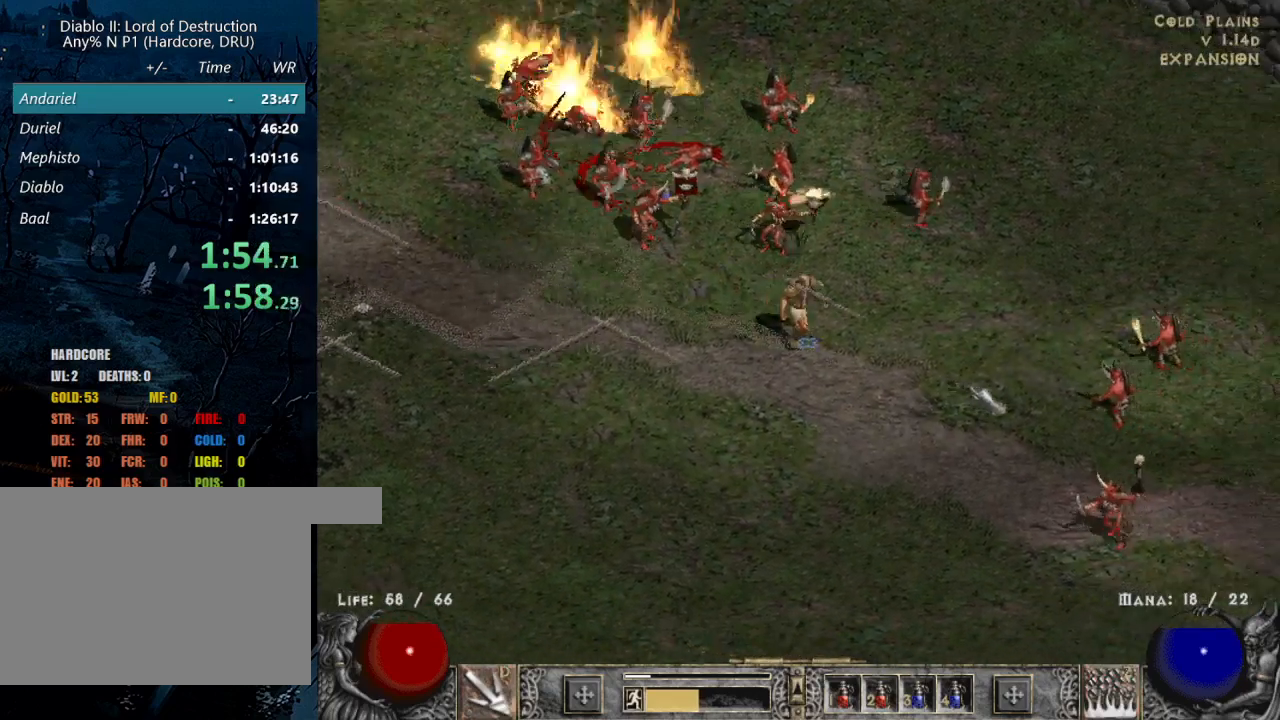
{"keys": [], "mouse": [], "events": [[50, "mouse_left", "up"], [100, "mouse_left", "down"], [433, "mouse_left", "up"]]}
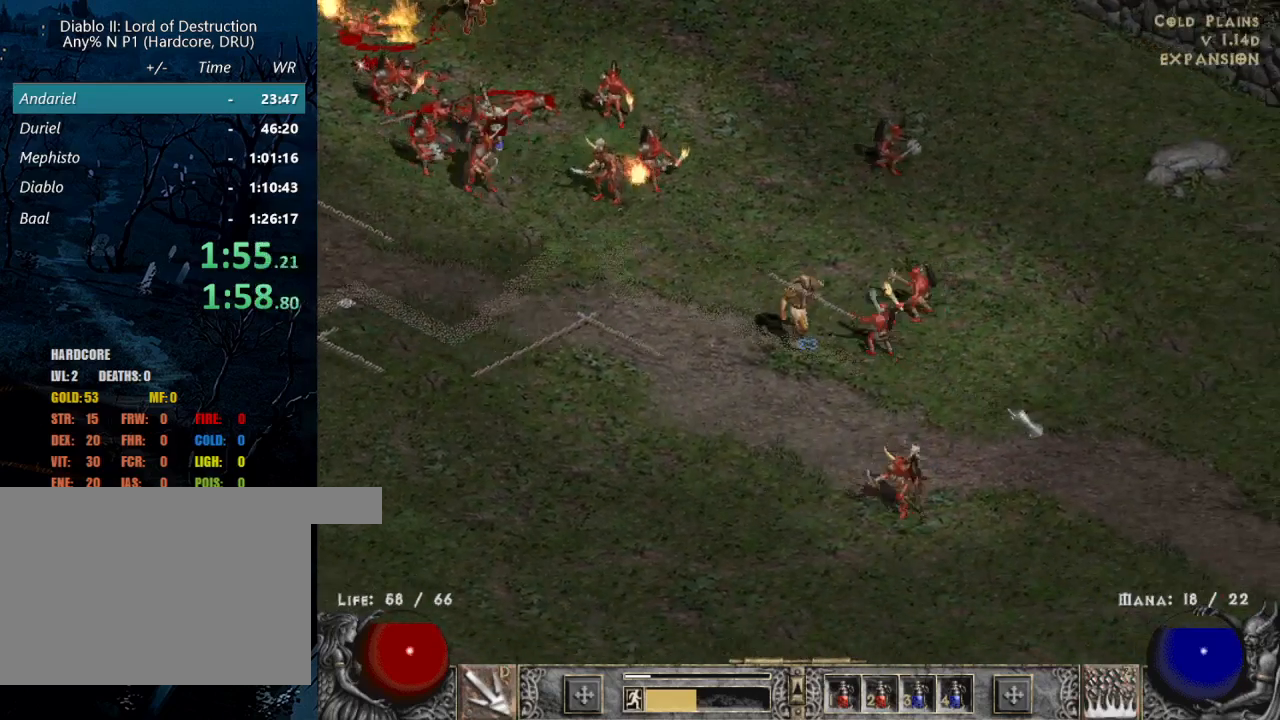
{"keys": [], "mouse": [], "events": [[33, "mouse_left", "down"], [217, "mouse_left", "up"], [300, "mouse_left", "down"], [450, "mouse_left", "up"]]}
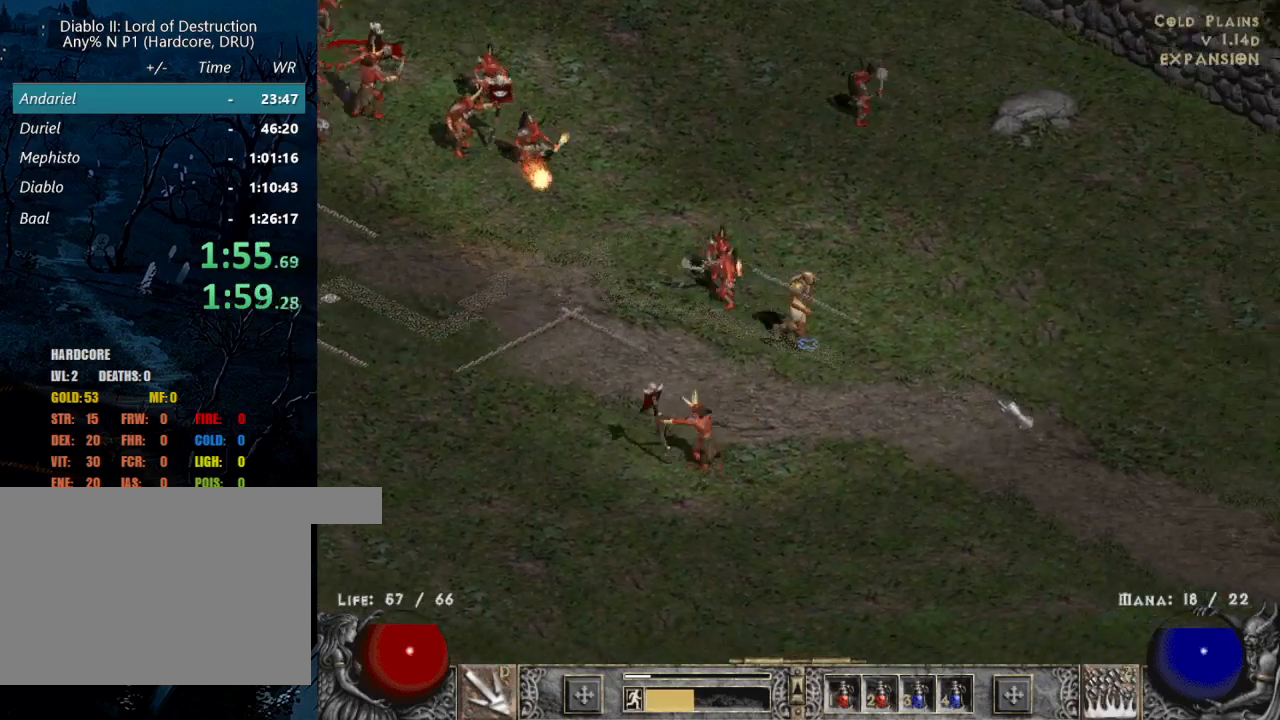
{"keys": [], "mouse": [], "events": [[83, "mouse_left", "down"], [233, "mouse_left", "up"], [367, "mouse_left", "down"], [467, "mouse_left", "up"]]}